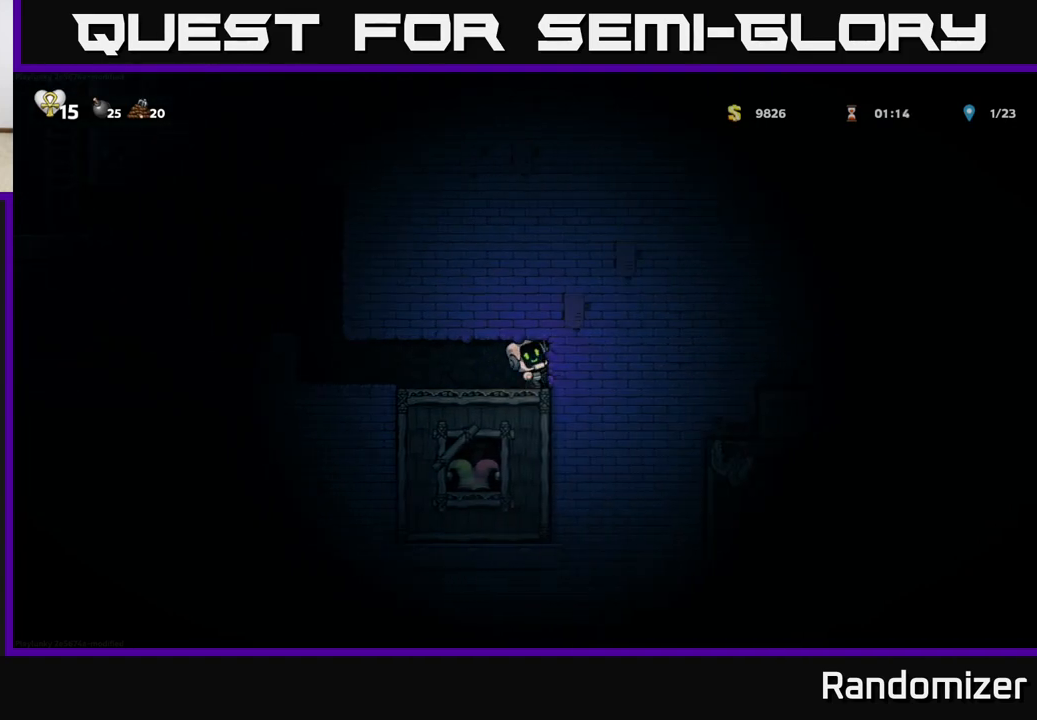
Gameplay with a controller (Xbox layout); each line is a JSON object with the inputs held at the frame after it. "events" lists button and stick changes between this image and that frame as [ms after this image, input, new state], when the widget could be followed in between. Not read: right_stick.
{"buttons": [], "left_stick": "right", "events": [[33, "X", "up"], [333, "X", "down"], [483, "X", "up"]]}
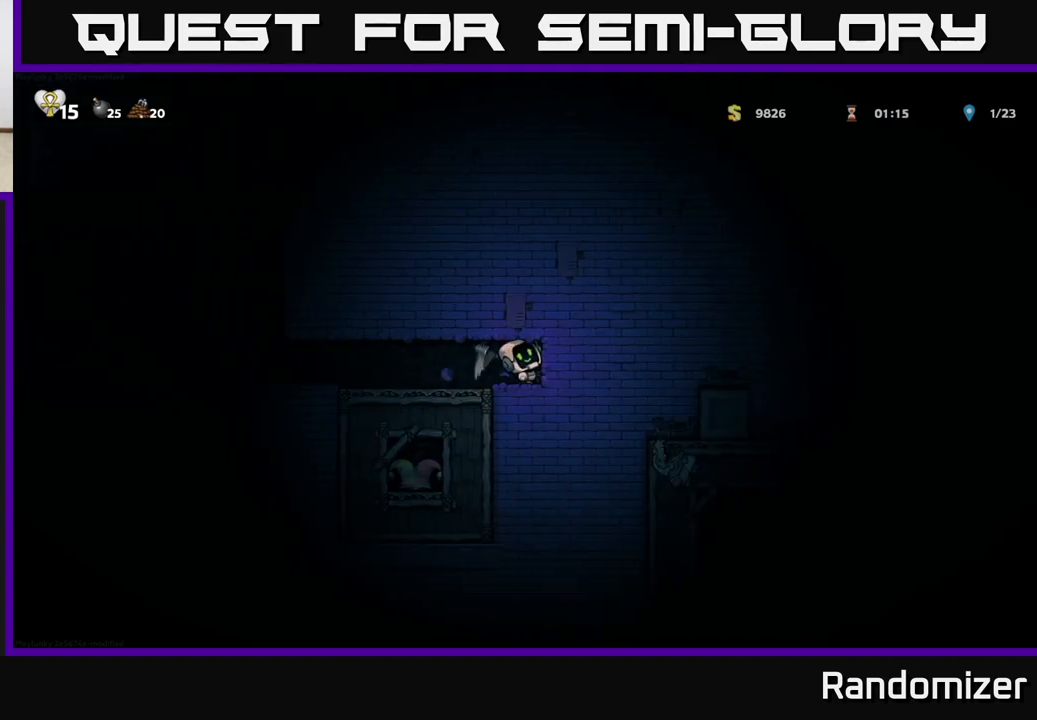
{"buttons": [], "left_stick": "right", "events": [[250, "X", "down"], [417, "X", "up"]]}
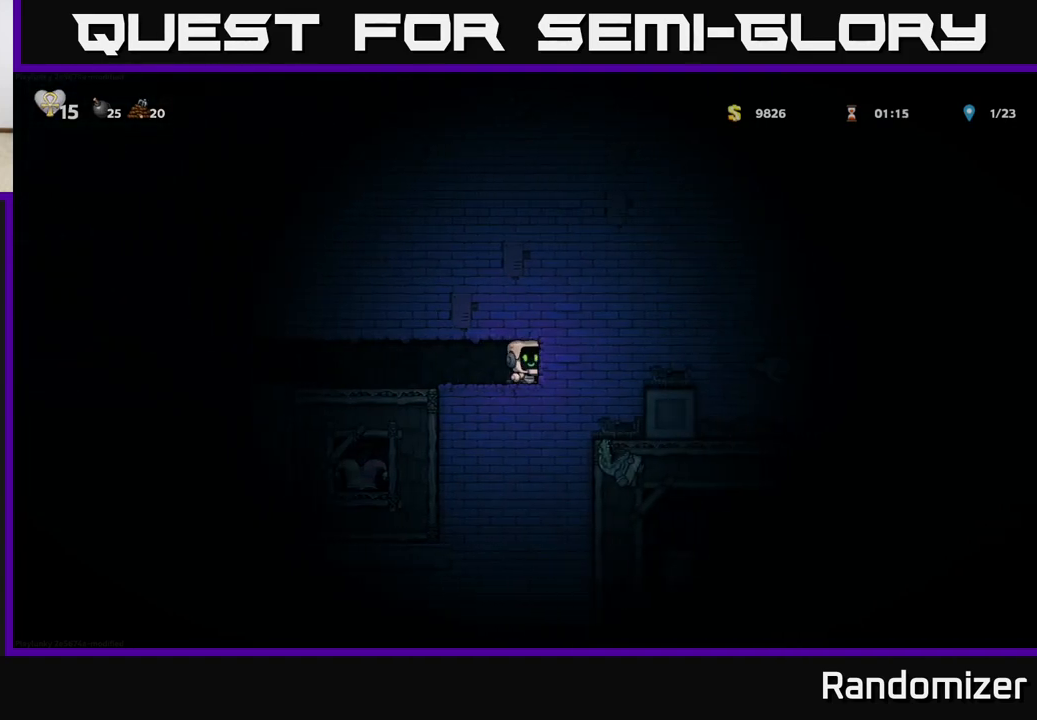
{"buttons": [], "left_stick": "center", "events": [[83, "left_stick", "center"], [183, "X", "down"], [350, "X", "up"]]}
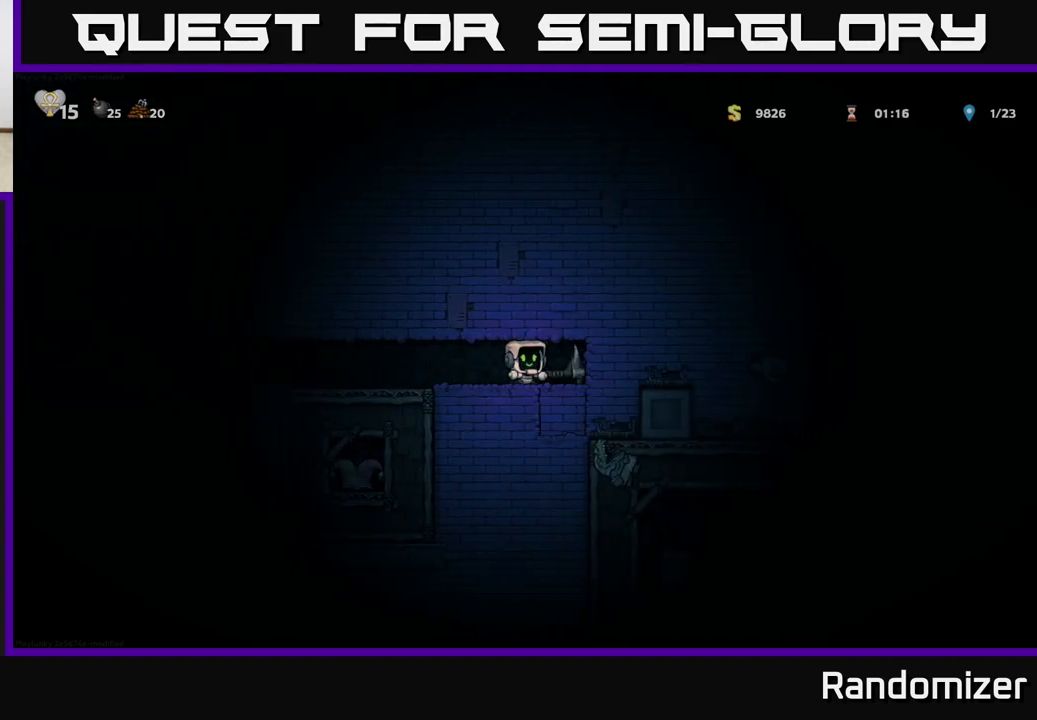
{"buttons": [], "left_stick": "center", "events": [[117, "X", "down"], [217, "X", "up"]]}
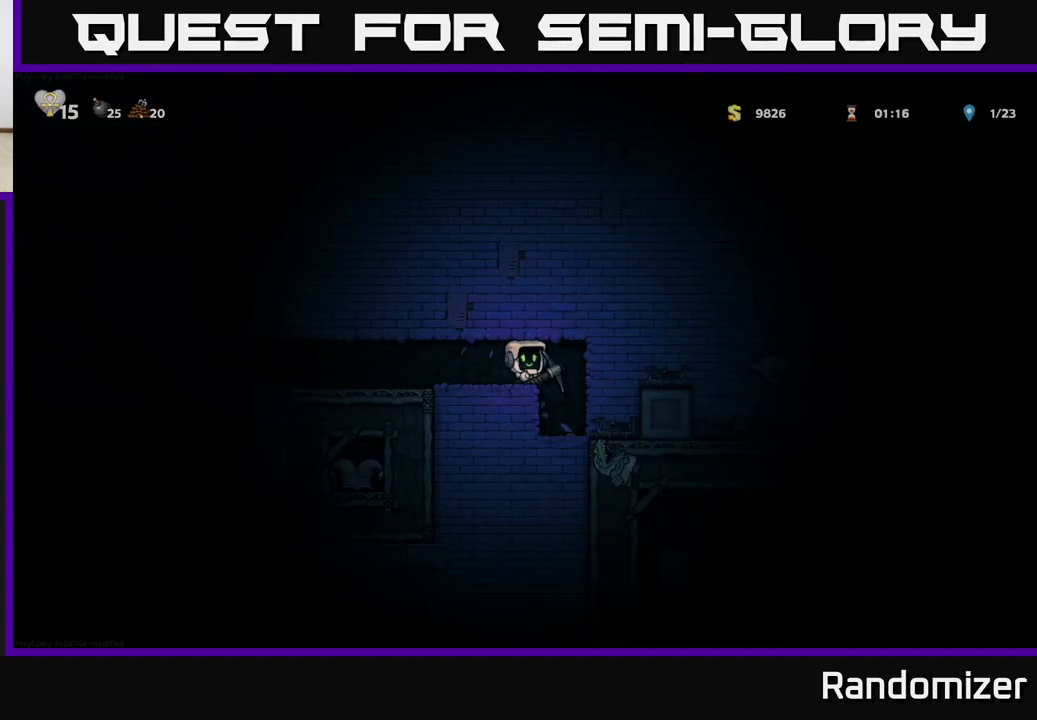
{"buttons": [], "left_stick": "center", "events": [[150, "left_stick", "right"], [317, "left_stick", "center"]]}
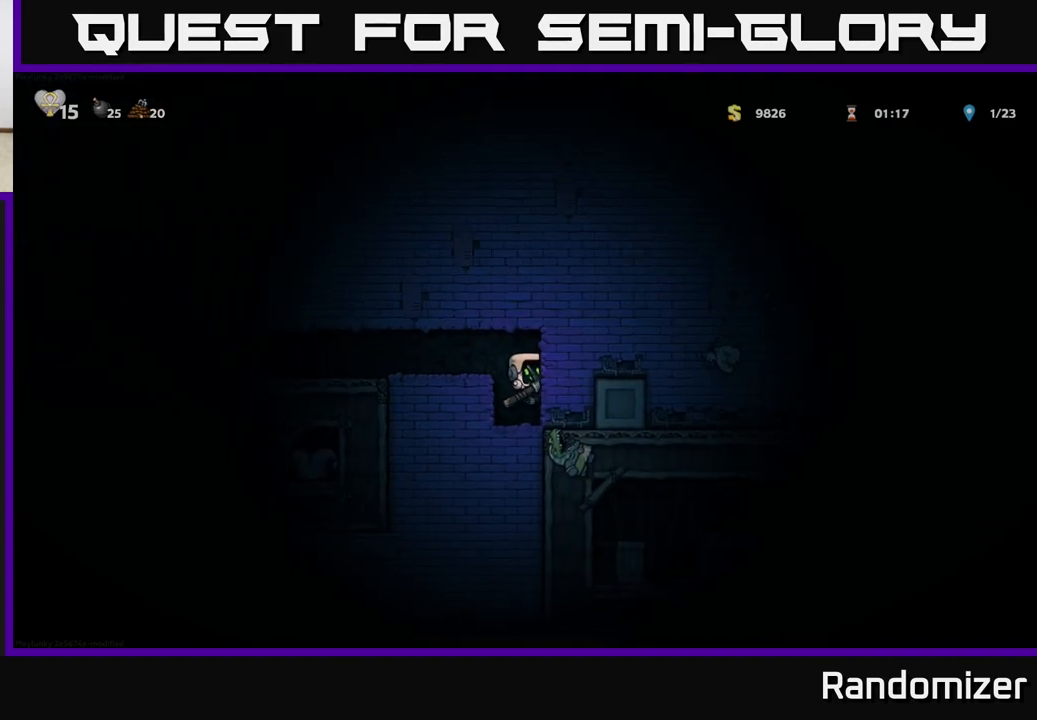
{"buttons": [], "left_stick": "center", "events": [[200, "X", "down"], [333, "X", "up"]]}
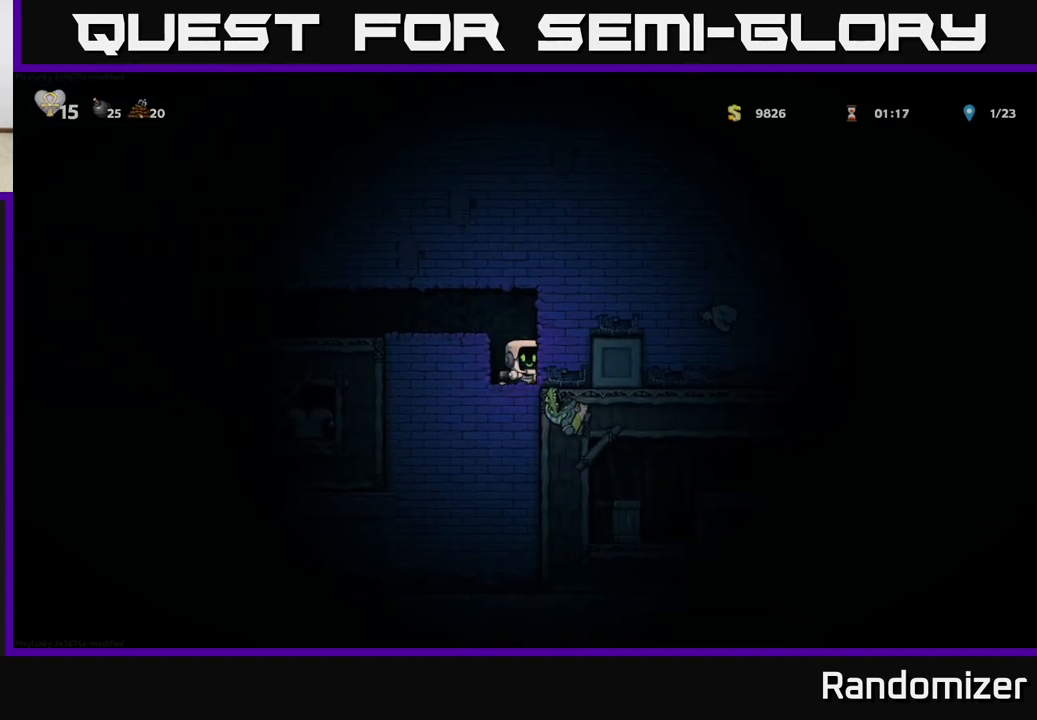
{"buttons": [], "left_stick": "center", "events": [[133, "X", "down"], [300, "X", "up"]]}
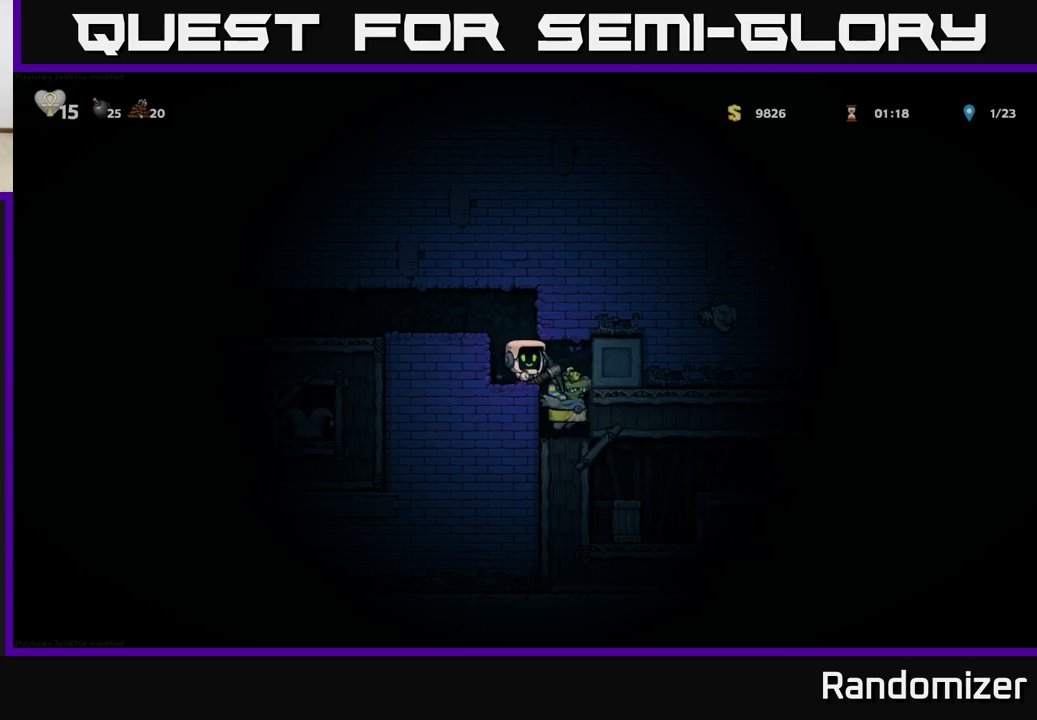
{"buttons": ["A"], "left_stick": "left", "events": [[17, "left_stick", "right"], [150, "left_stick", "center"], [433, "left_stick", "left"], [450, "A", "down"]]}
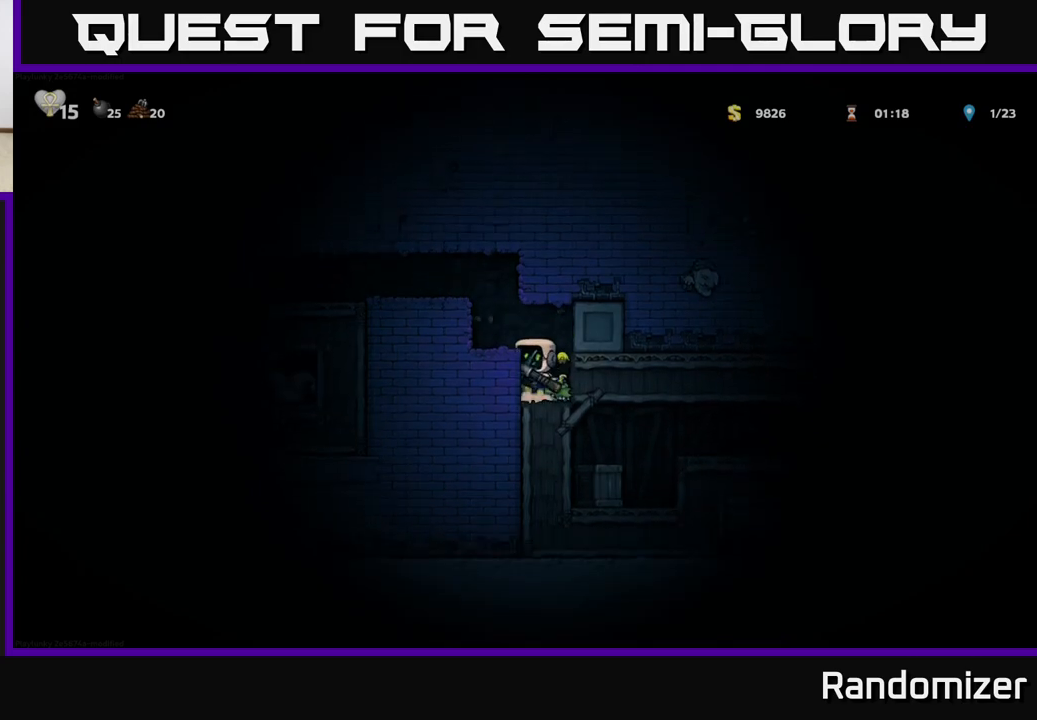
{"buttons": [], "left_stick": "center", "events": [[117, "A", "up"], [400, "left_stick", "center"]]}
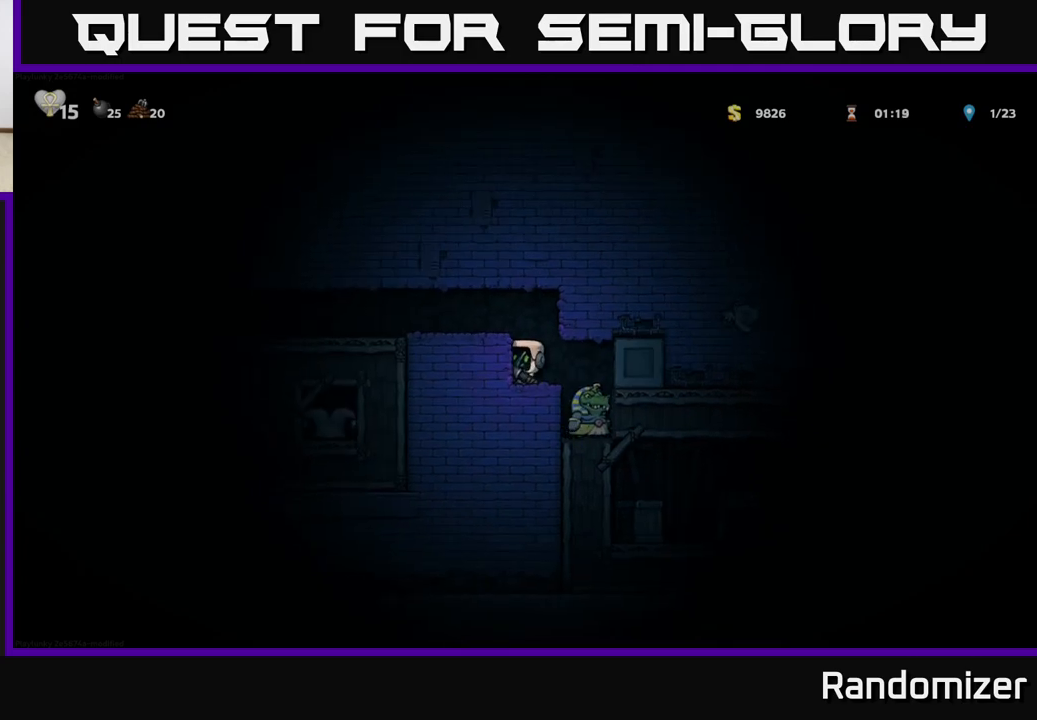
{"buttons": [], "left_stick": "center", "events": [[67, "left_stick", "right"], [167, "X", "down"], [167, "left_stick", "center"], [267, "X", "up"]]}
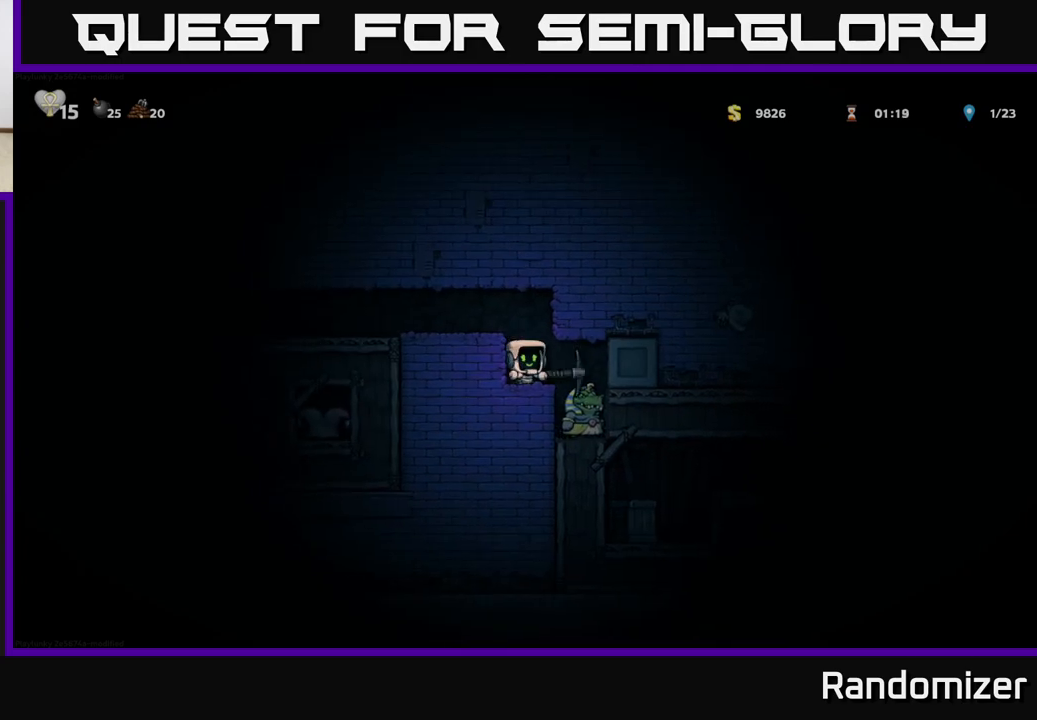
{"buttons": [], "left_stick": "center", "events": [[300, "left_stick", "right"], [400, "left_stick", "center"]]}
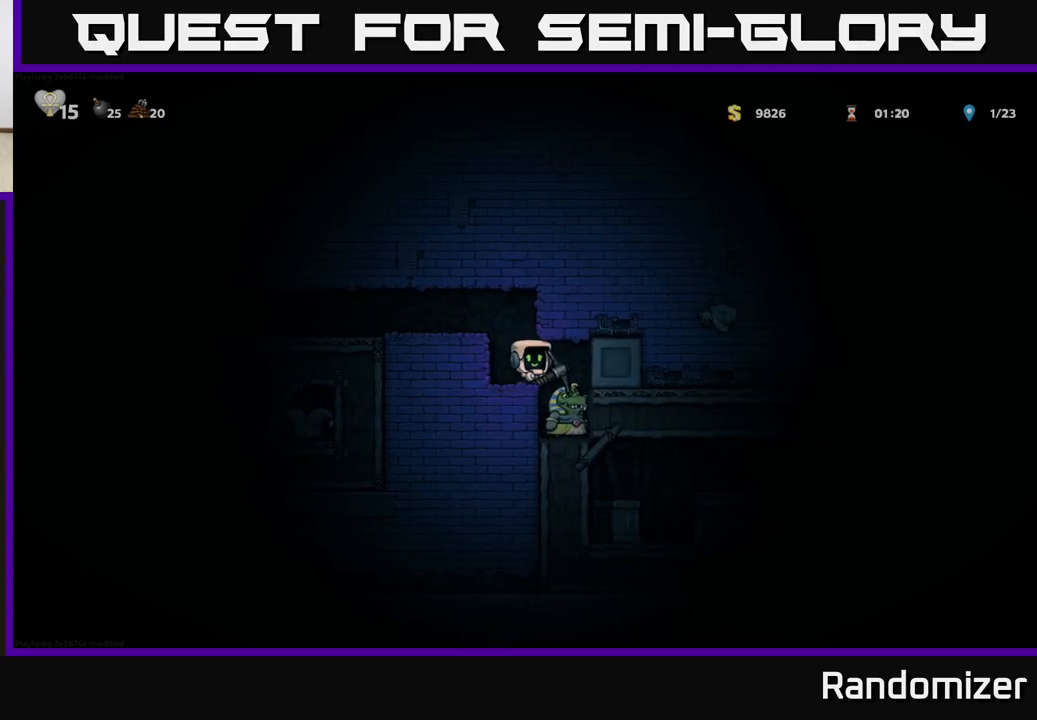
{"buttons": [], "left_stick": "center", "events": [[250, "left_stick", "right"], [417, "left_stick", "center"]]}
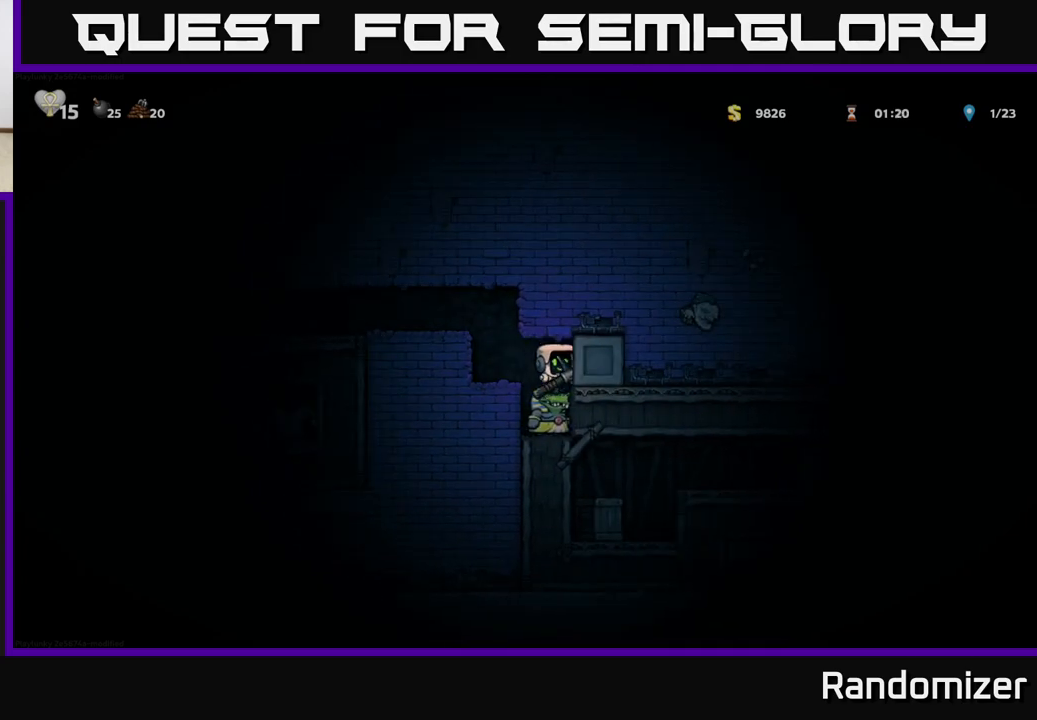
{"buttons": [], "left_stick": "right", "events": [[50, "left_stick", "left"], [333, "left_stick", "center"], [467, "left_stick", "right"]]}
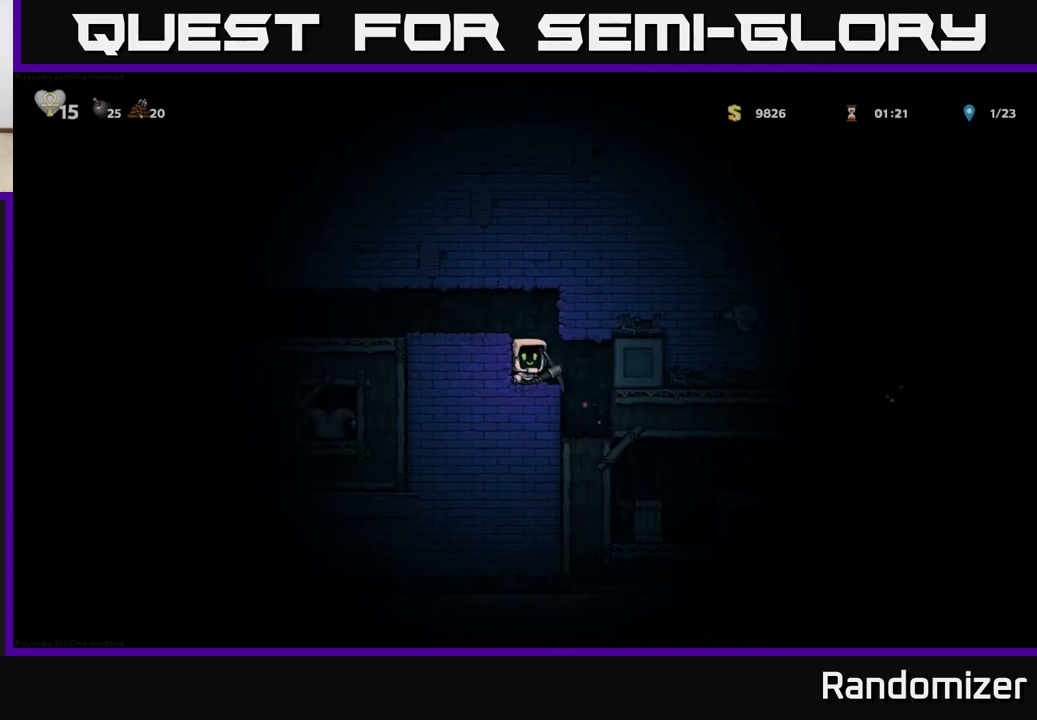
{"buttons": [], "left_stick": "center", "events": [[133, "left_stick", "center"]]}
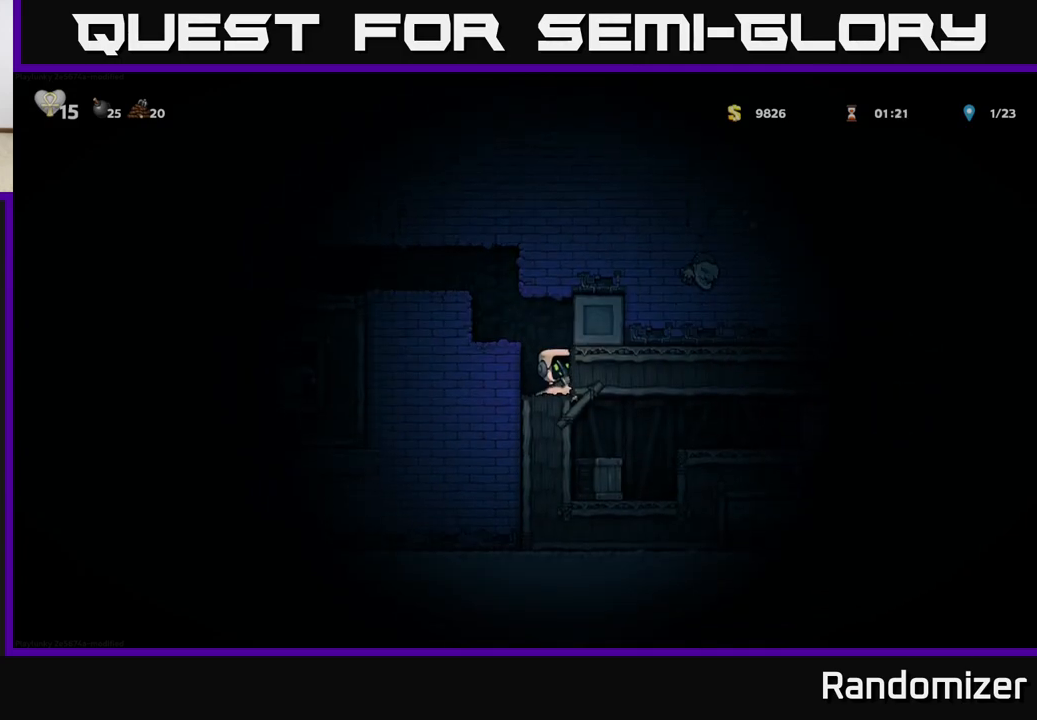
{"buttons": [], "left_stick": "center", "events": []}
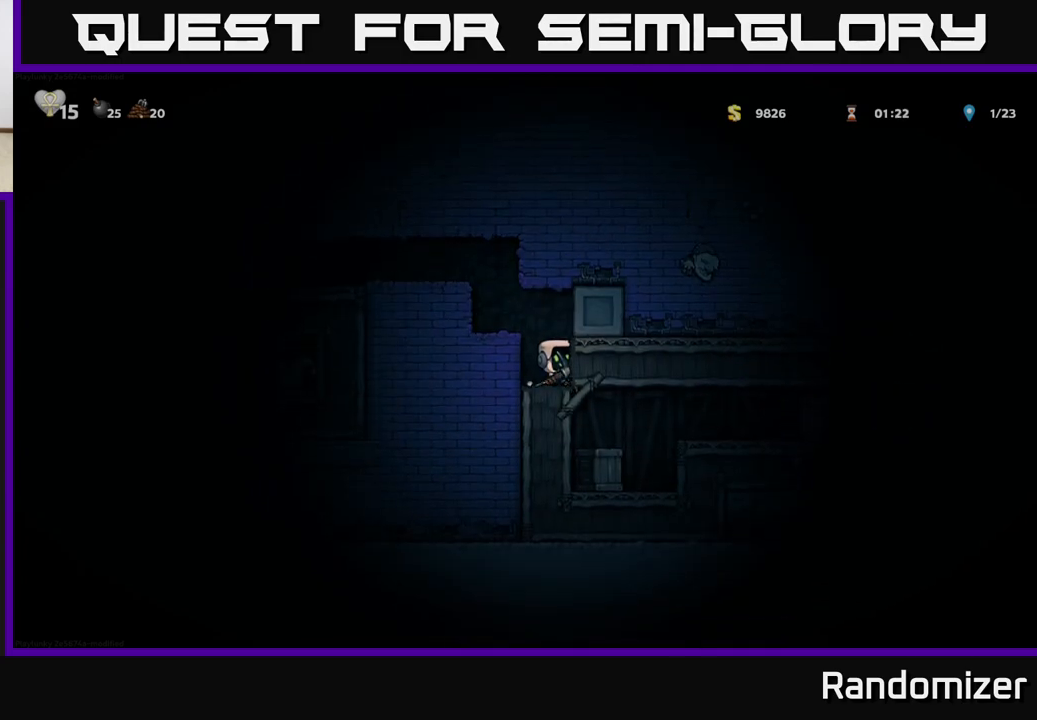
{"buttons": [], "left_stick": "center", "events": [[133, "A", "down"], [200, "left_stick", "left"], [283, "A", "up"], [400, "left_stick", "center"]]}
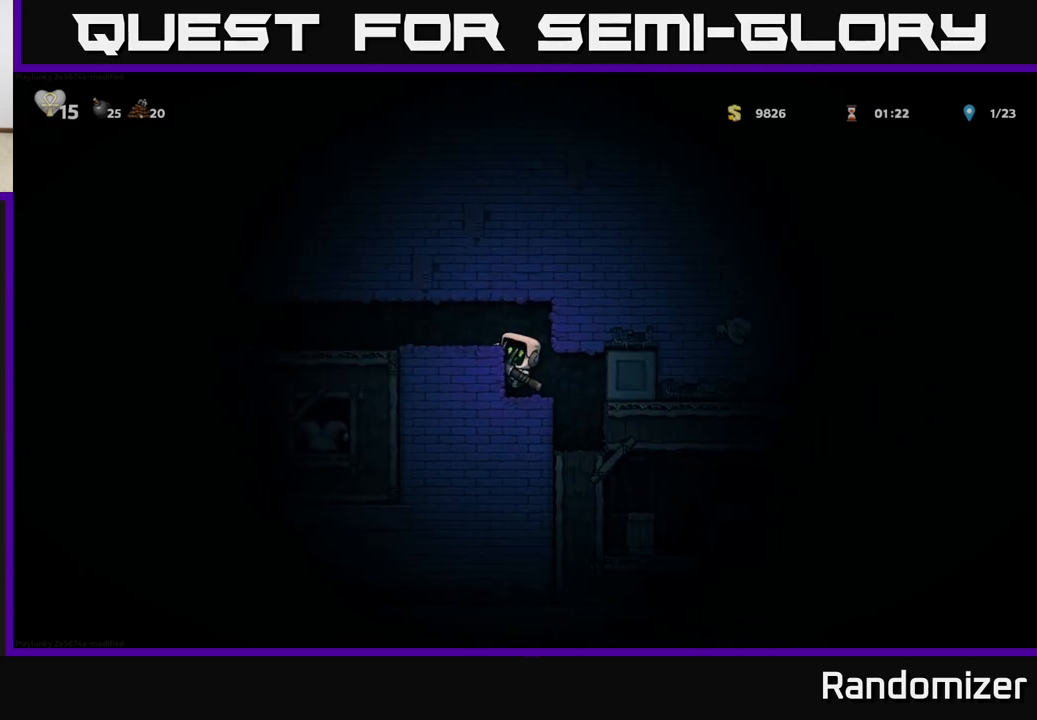
{"buttons": [], "left_stick": "down", "events": [[167, "left_stick", "right"], [250, "left_stick", "center"], [483, "left_stick", "down"]]}
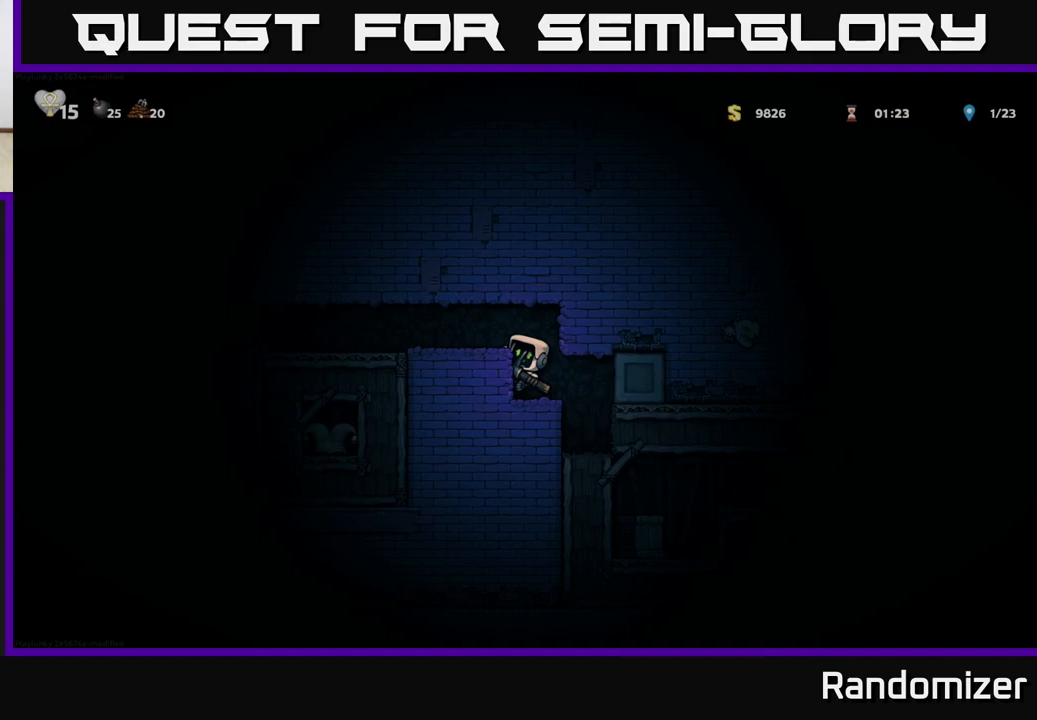
{"buttons": [], "left_stick": "center", "events": [[33, "A", "down"], [133, "A", "up"], [150, "left_stick", "center"], [333, "left_stick", "right"], [417, "left_stick", "center"]]}
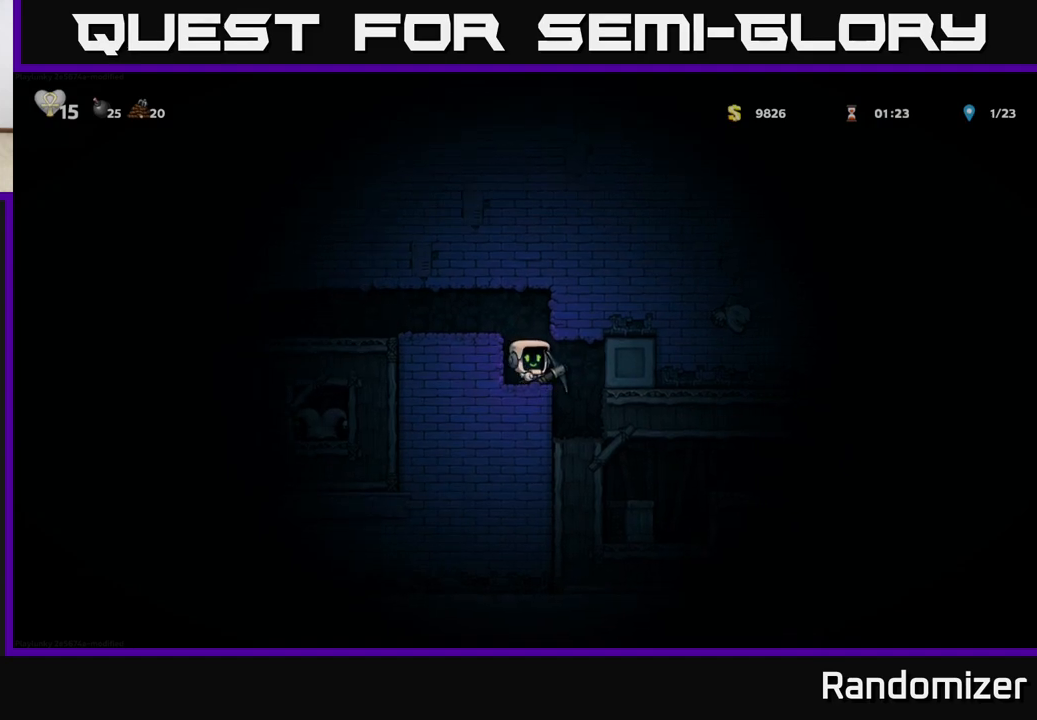
{"buttons": [], "left_stick": "right", "events": [[283, "X", "down"], [317, "left_stick", "right"], [367, "X", "up"]]}
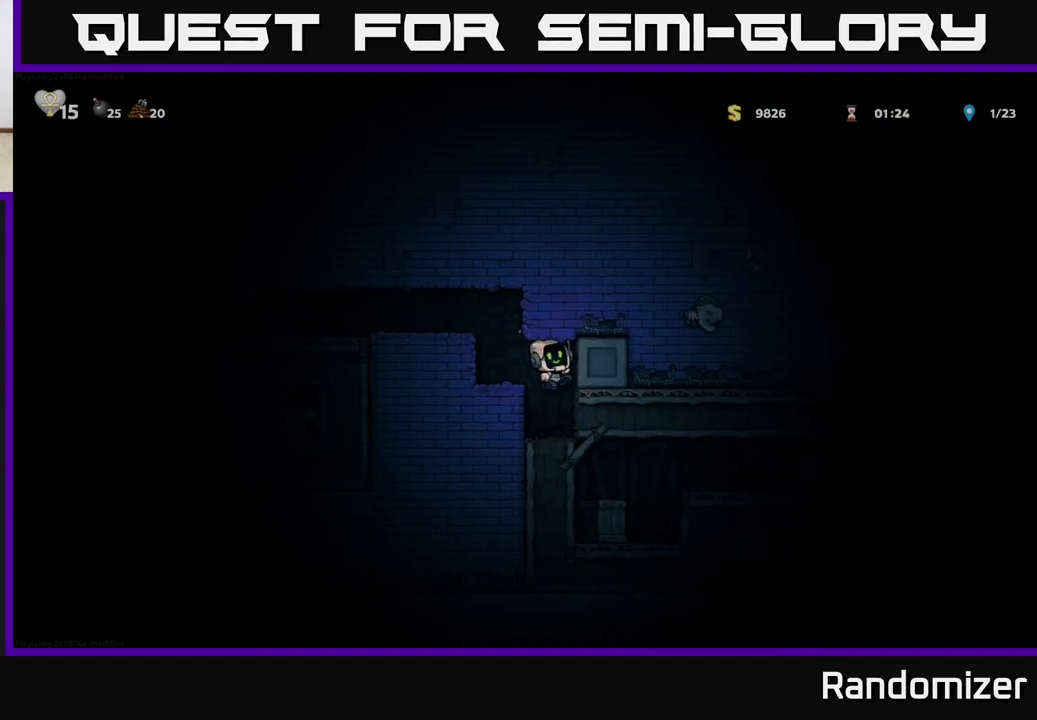
{"buttons": ["A"], "left_stick": "center", "events": [[33, "left_stick", "center"], [450, "A", "down"]]}
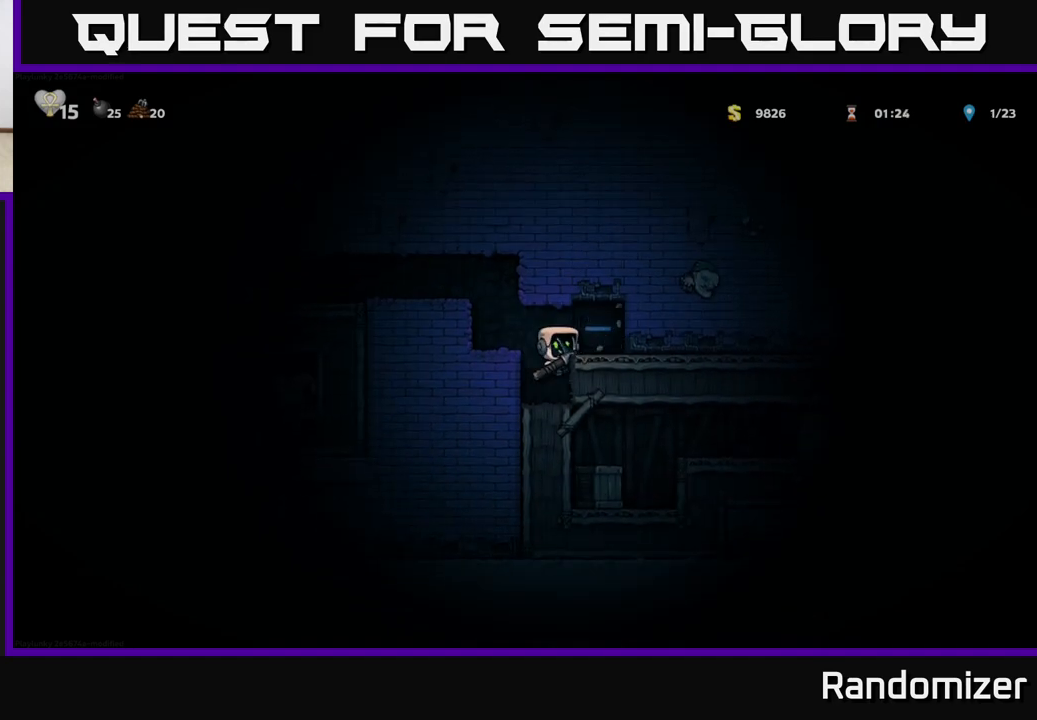
{"buttons": [], "left_stick": "left", "events": [[83, "A", "up"], [100, "left_stick", "right"], [183, "left_stick", "center"], [467, "left_stick", "left"]]}
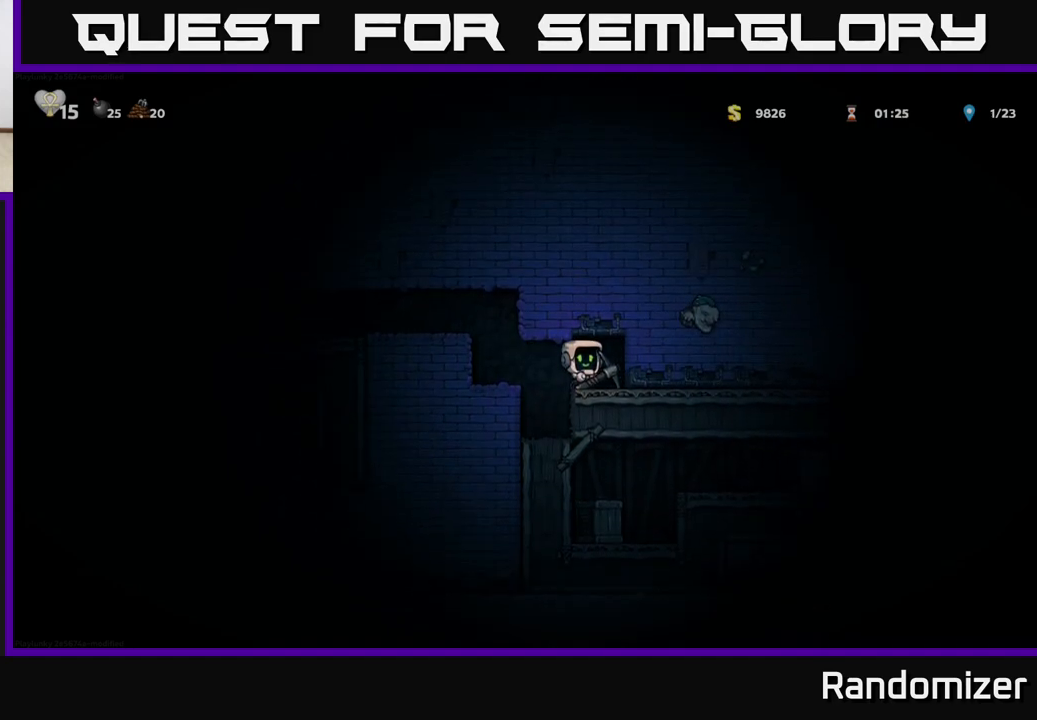
{"buttons": [], "left_stick": "center", "events": [[183, "left_stick", "center"], [250, "left_stick", "right"], [383, "left_stick", "center"]]}
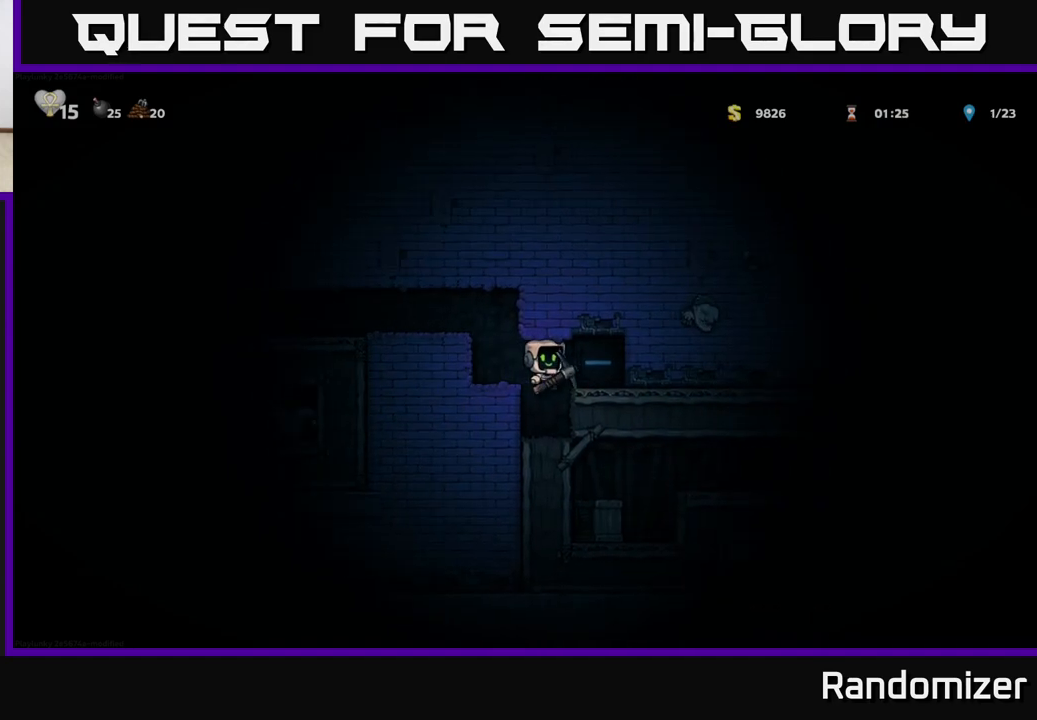
{"buttons": [], "left_stick": "center", "events": [[333, "X", "down"], [450, "X", "up"]]}
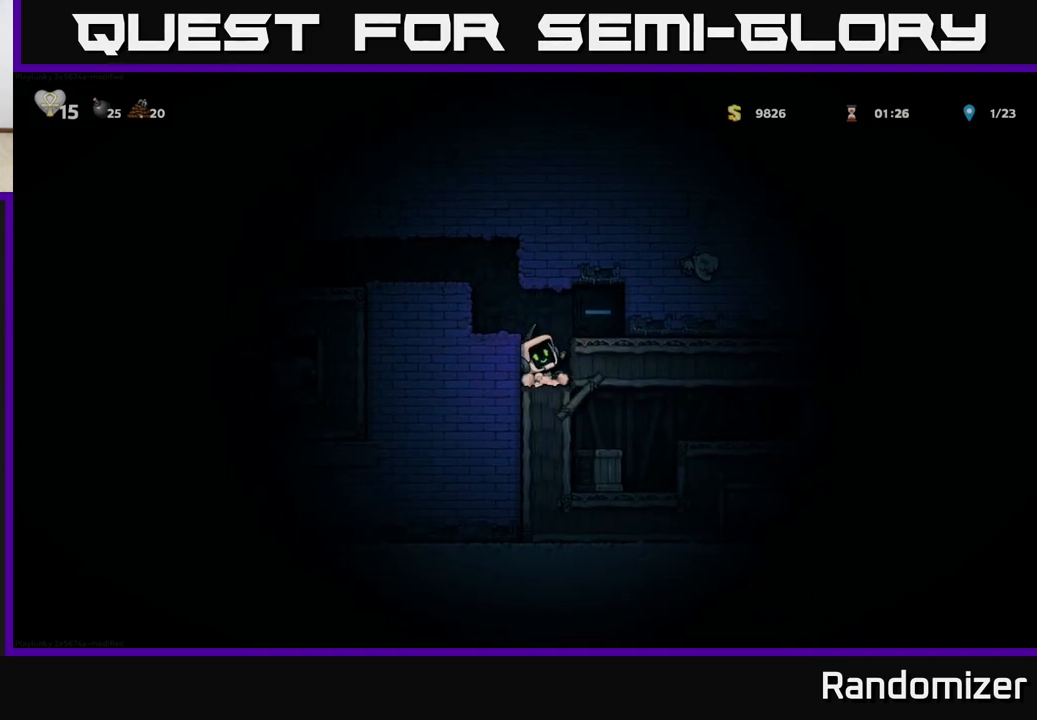
{"buttons": [], "left_stick": "center", "events": [[183, "left_stick", "right"], [433, "left_stick", "center"]]}
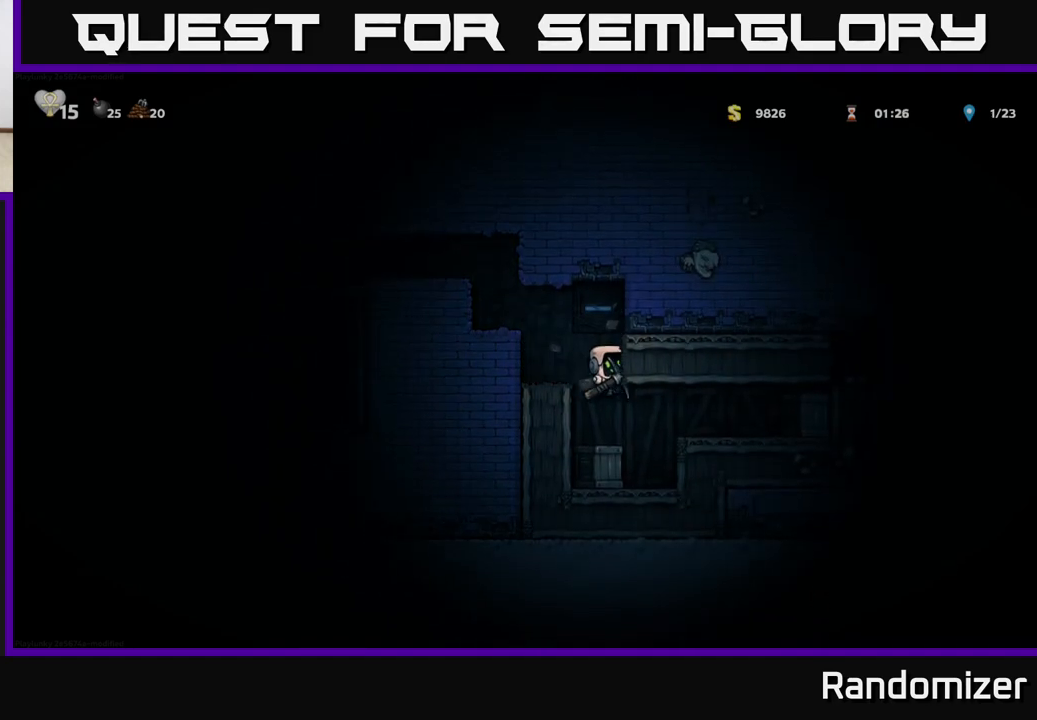
{"buttons": ["X"], "left_stick": "center", "events": [[100, "left_stick", "right"], [317, "left_stick", "down"], [400, "X", "down"], [483, "left_stick", "center"]]}
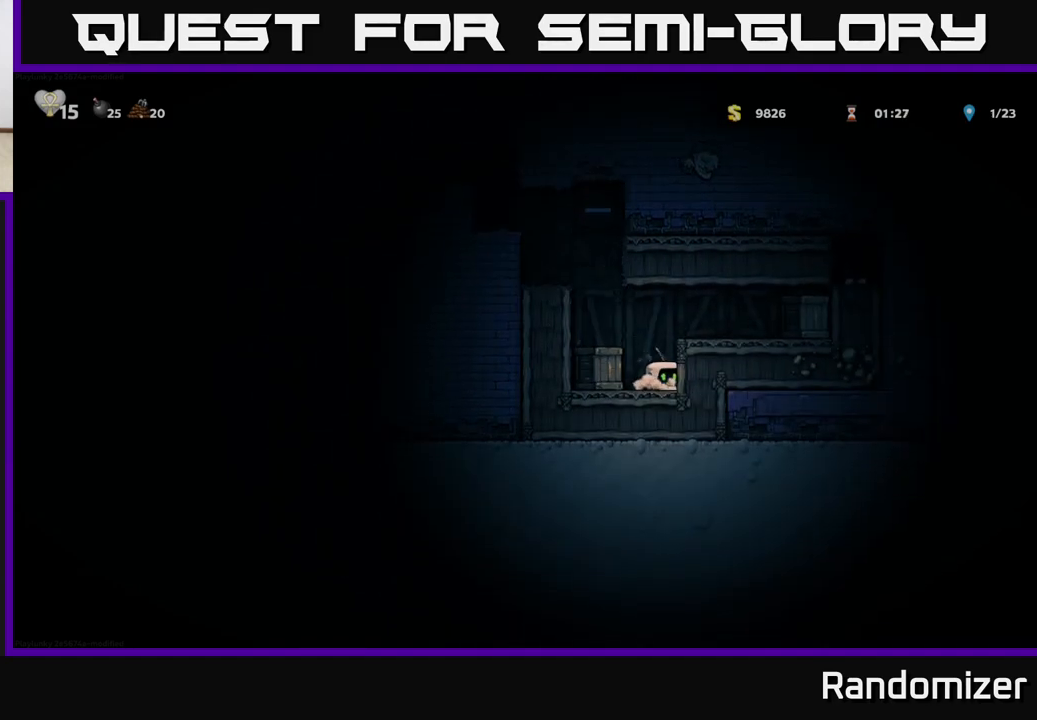
{"buttons": [], "left_stick": "center", "events": [[17, "X", "up"], [50, "left_stick", "left"], [150, "X", "down"], [183, "left_stick", "center"], [267, "X", "up"]]}
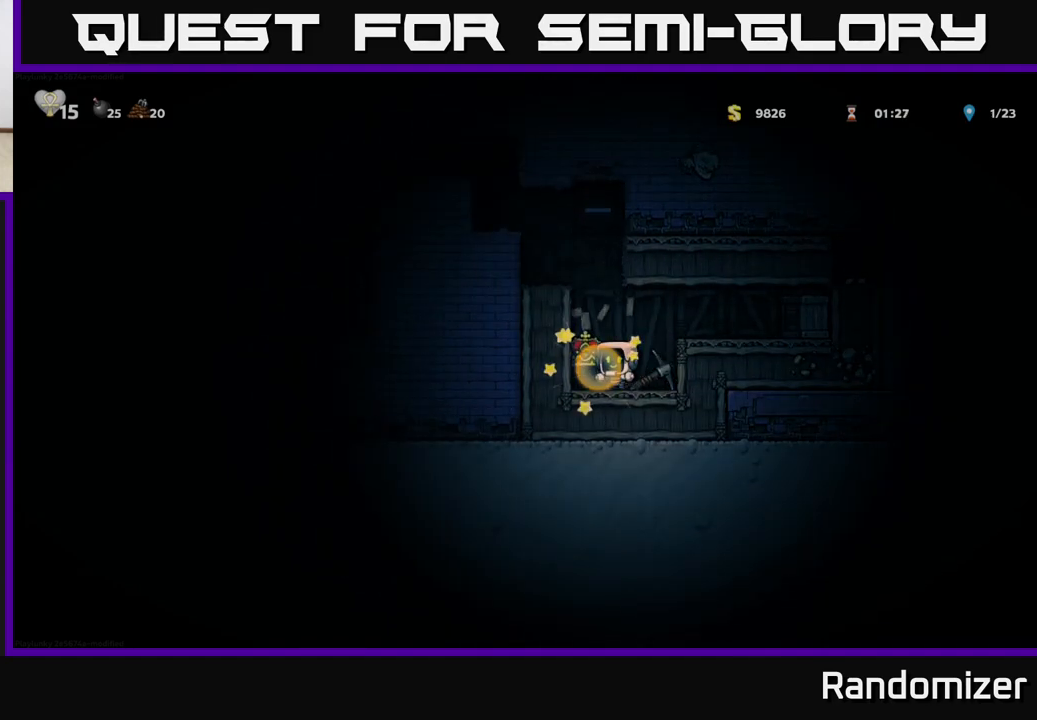
{"buttons": ["A"], "left_stick": "right", "events": [[267, "left_stick", "left"], [400, "left_stick", "center"], [450, "left_stick", "right"], [500, "A", "down"]]}
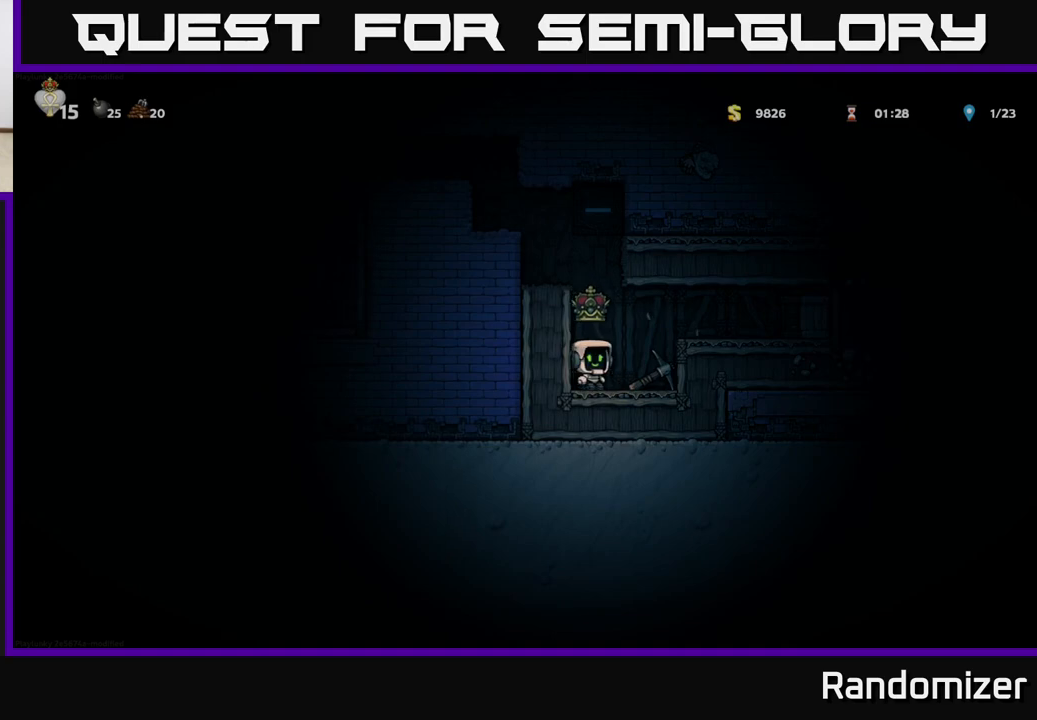
{"buttons": [], "left_stick": "center", "events": [[117, "A", "up"], [300, "X", "down"], [417, "X", "up"], [433, "left_stick", "center"]]}
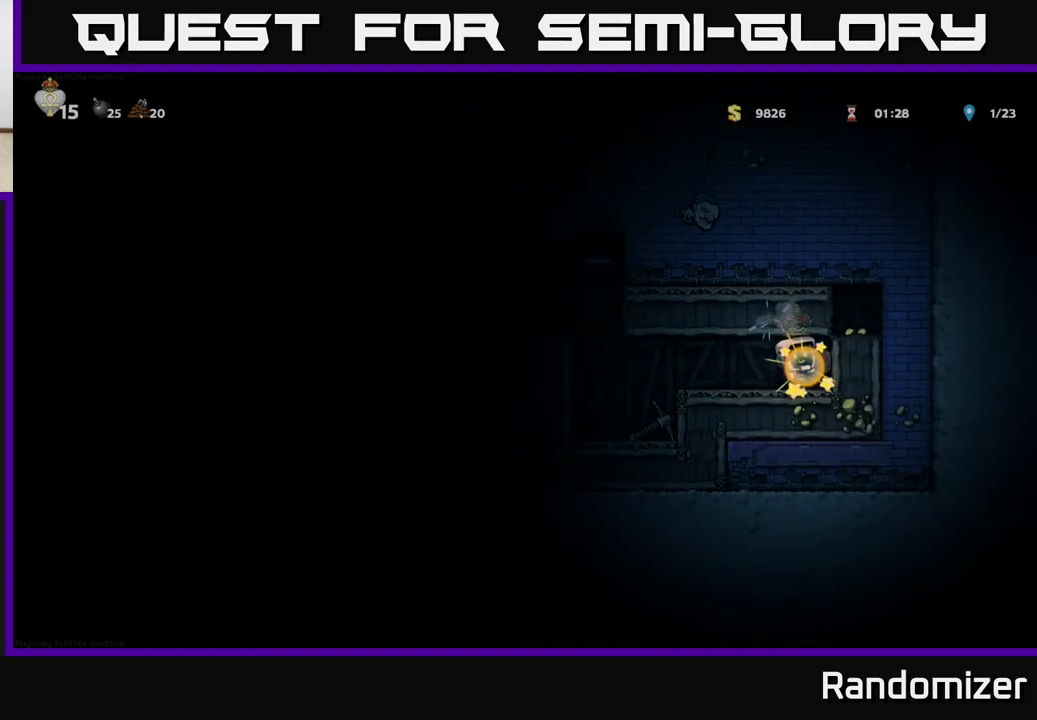
{"buttons": [], "left_stick": "right", "events": [[150, "left_stick", "left"], [383, "left_stick", "right"]]}
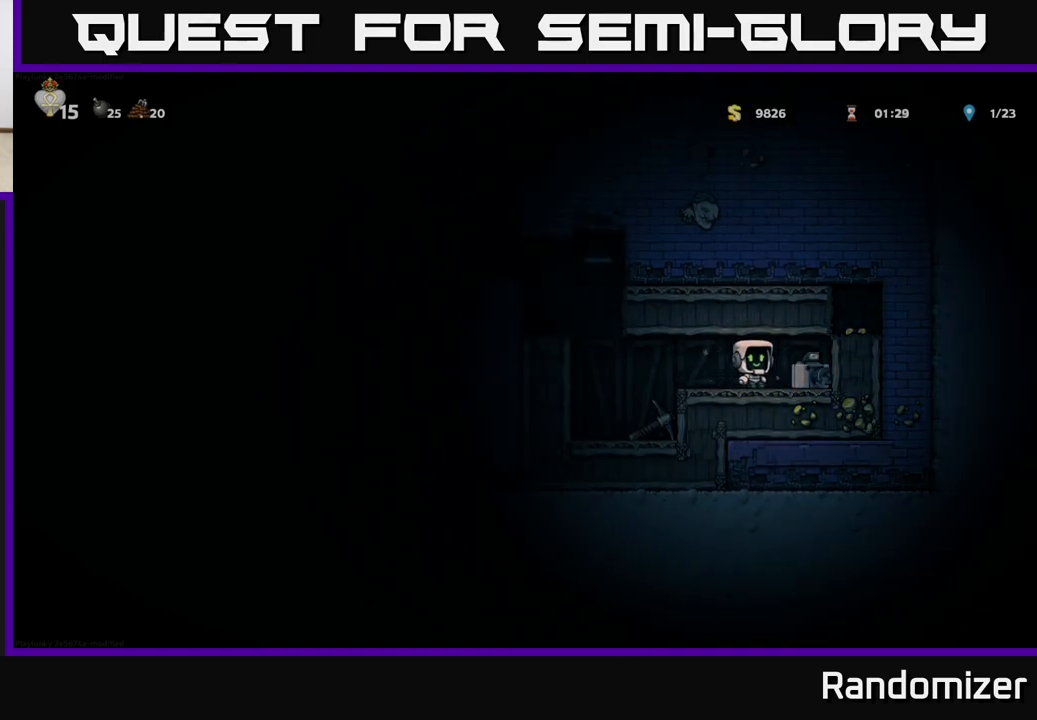
{"buttons": [], "left_stick": "left", "events": [[133, "left_stick", "center"], [350, "left_stick", "left"]]}